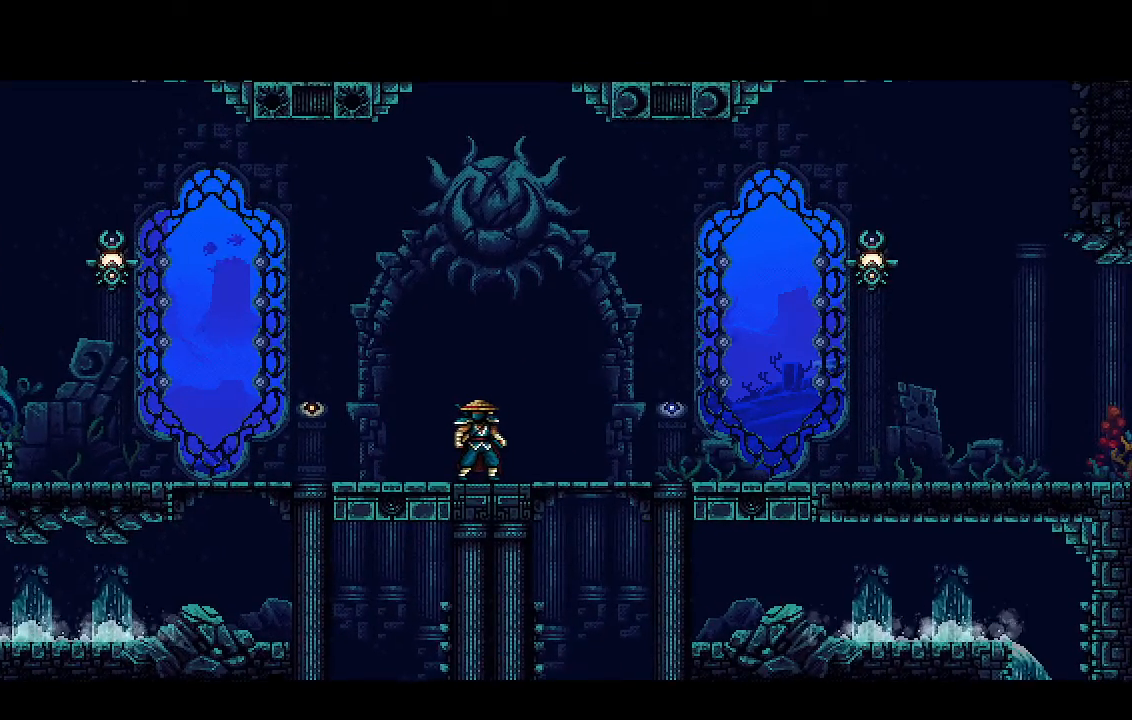
Gameplay with a controller (PlayStation layout); each line is a JSON object with the inputs held at the frame after it. "events" lists button and stick changes between this image and that frame as [ms after this image, input, new state], when the widget could be followed in between. Not read: START.
{"buttons": ["CROSS", "R1", "R2"], "left_stick": "center", "right_stick": "center", "events": [[33, "R1", "down"], [367, "R1", "up"], [467, "R1", "down"]]}
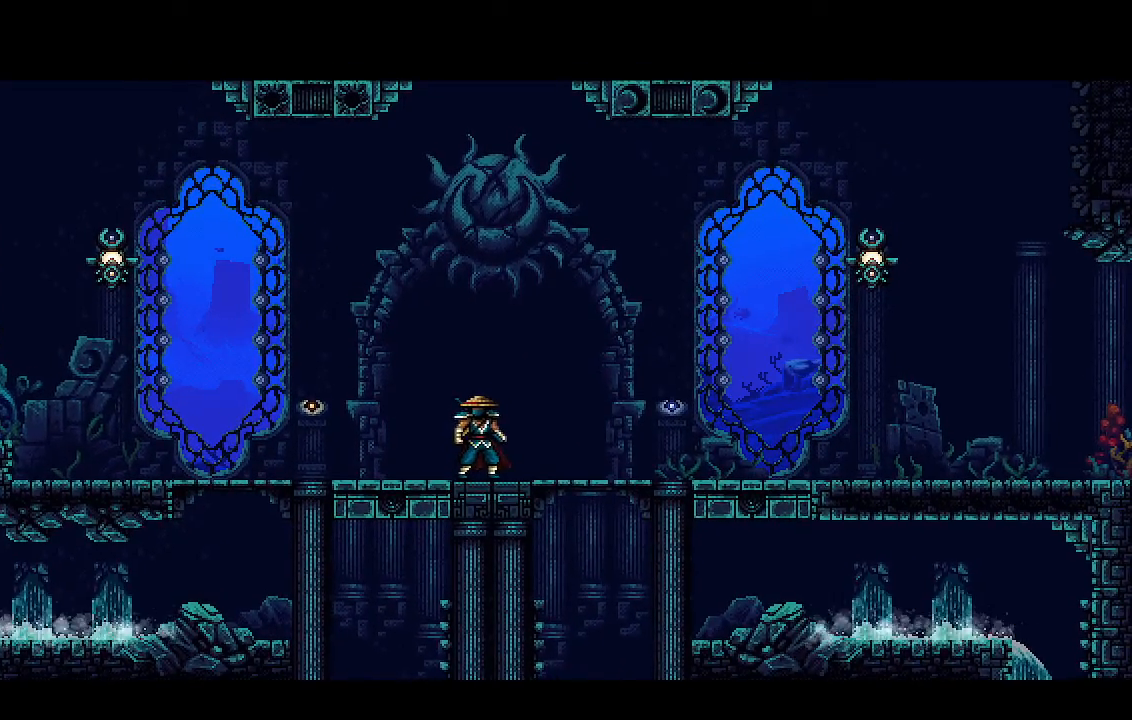
{"buttons": ["CROSS", "R1", "R2"], "left_stick": "center", "right_stick": "center", "events": [[200, "DPAD_UP", "down"], [300, "DPAD_UP", "up"], [433, "DPAD_UP", "down"], [500, "DPAD_UP", "up"]]}
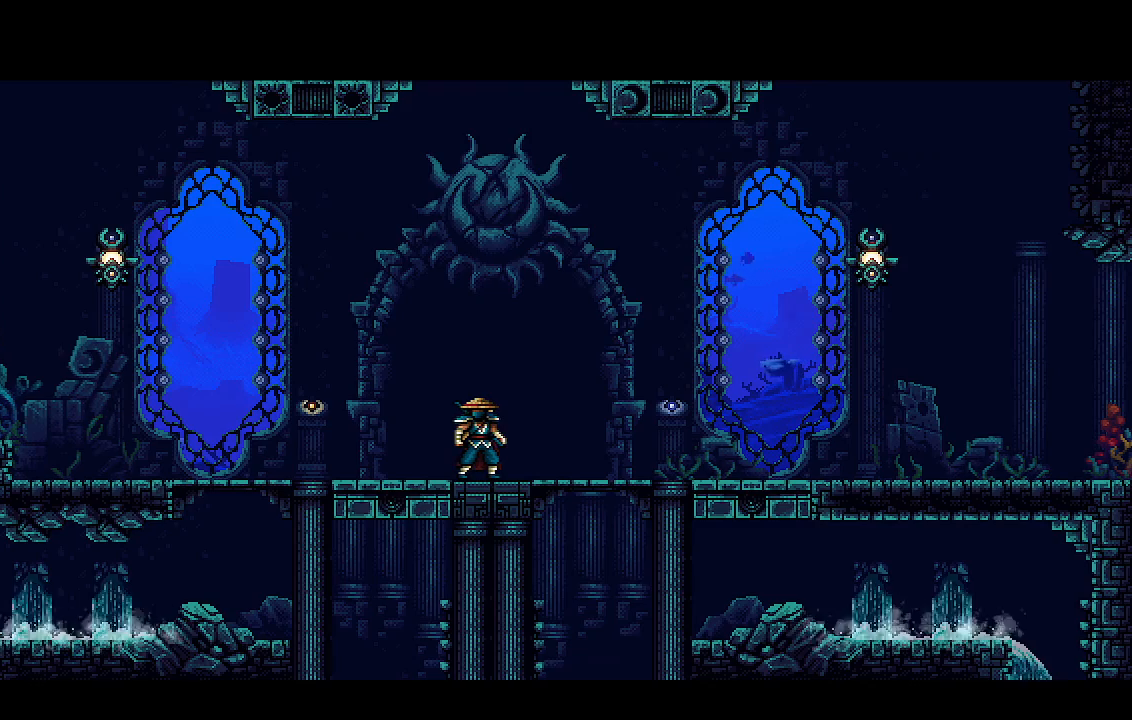
{"buttons": ["CROSS", "R2", "DPAD_UP"], "left_stick": "center", "right_stick": "center", "events": [[100, "DPAD_UP", "down"], [133, "DPAD_UP", "up"], [233, "DPAD_UP", "down"], [300, "DPAD_UP", "up"], [367, "DPAD_UP", "down"], [433, "DPAD_UP", "up"], [500, "DPAD_UP", "down"], [500, "R1", "up"]]}
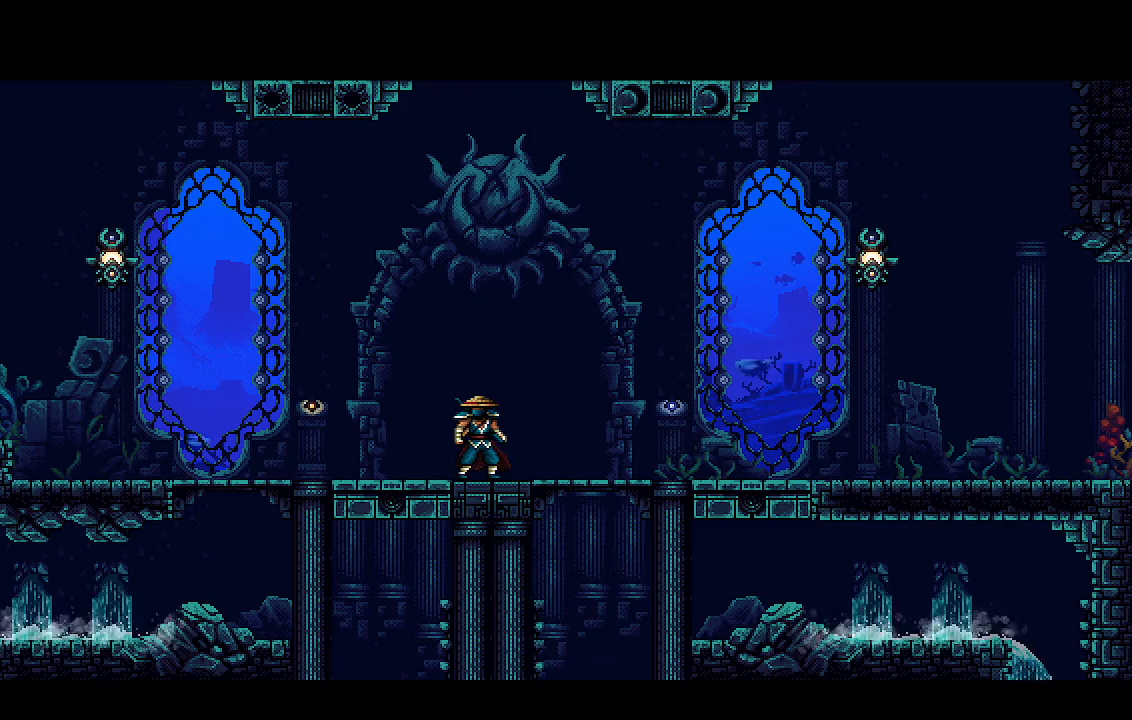
{"buttons": ["CROSS", "R2", "DPAD_UP"], "left_stick": "center", "right_stick": "center", "events": [[67, "DPAD_UP", "up"], [167, "DPAD_UP", "down"], [233, "DPAD_UP", "up"], [333, "DPAD_UP", "down"], [433, "DPAD_UP", "up"], [500, "DPAD_UP", "down"]]}
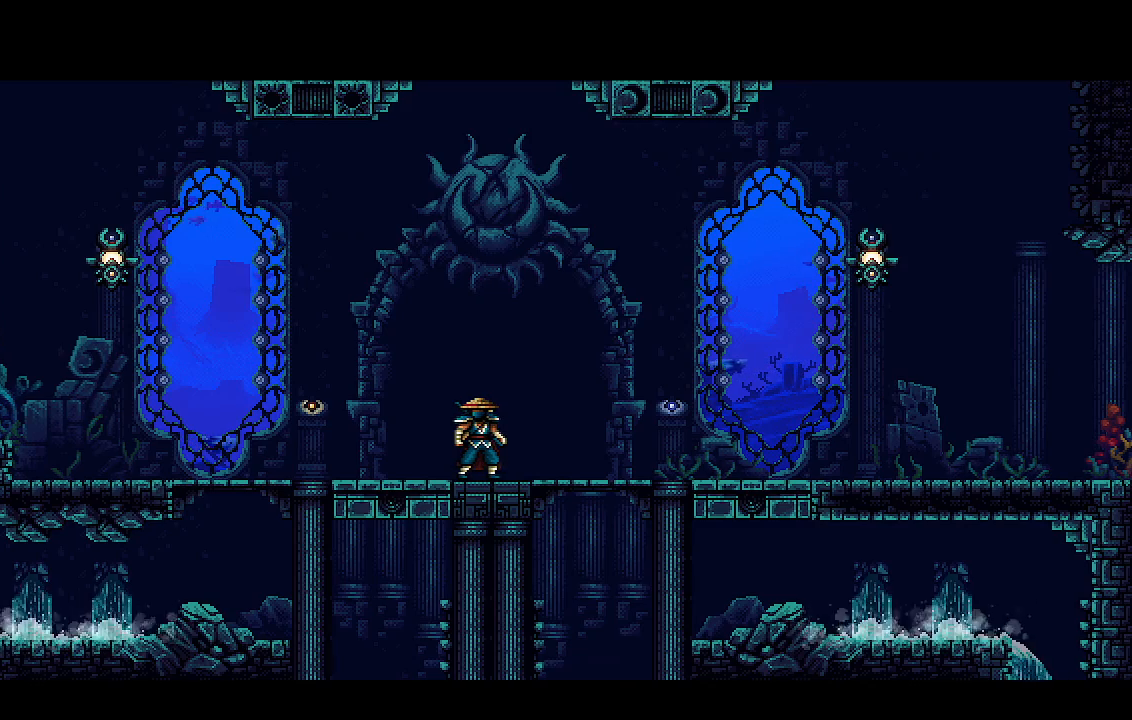
{"buttons": ["CROSS", "R2", "DPAD_UP"], "left_stick": "center", "right_stick": "center", "events": [[133, "DPAD_UP", "up"], [167, "R1", "down"], [233, "DPAD_UP", "down"], [300, "DPAD_UP", "up"], [433, "DPAD_UP", "down"], [500, "R1", "up"]]}
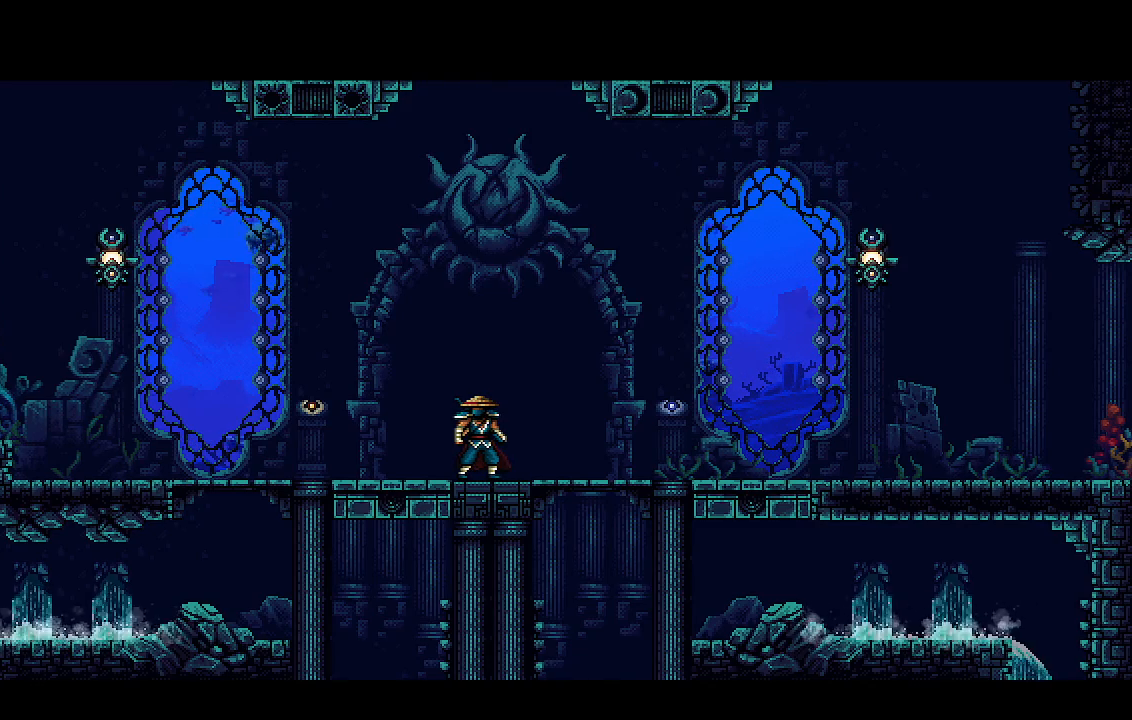
{"buttons": ["CROSS", "R1", "R2"], "left_stick": "center", "right_stick": "center", "events": [[33, "DPAD_UP", "up"], [133, "DPAD_UP", "down"], [200, "DPAD_UP", "up"], [400, "DPAD_UP", "down"], [500, "DPAD_UP", "up"], [500, "R1", "down"]]}
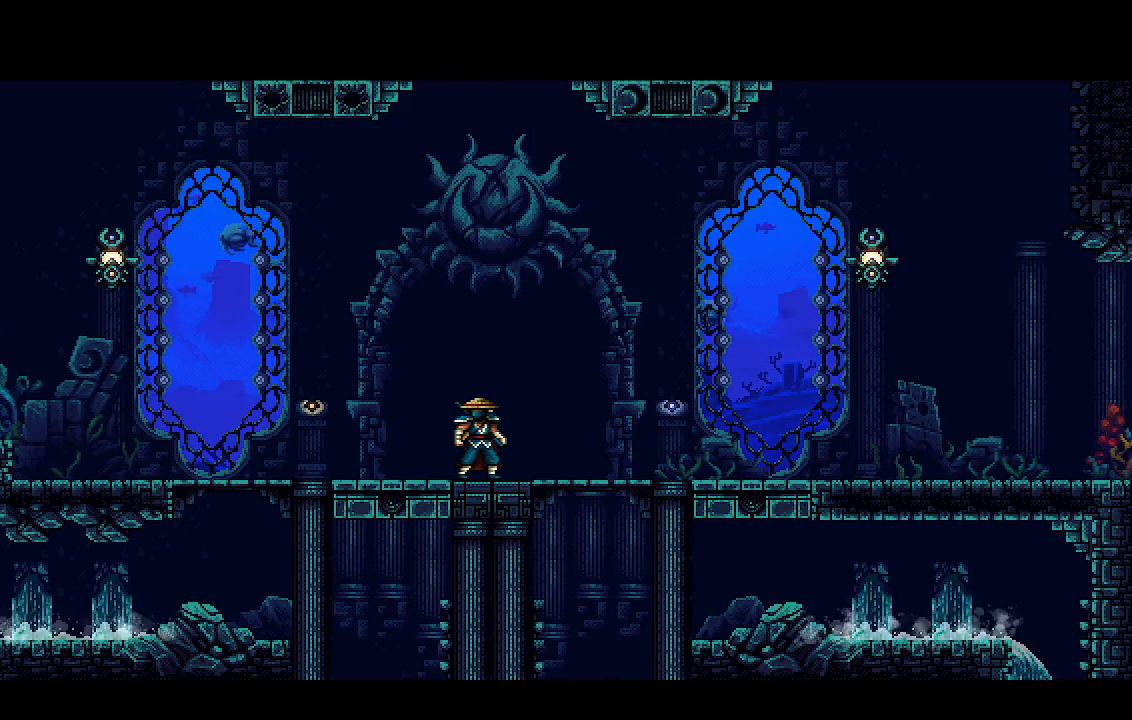
{"buttons": ["CROSS", "R2"], "left_stick": "center", "right_stick": "center", "events": [[467, "R1", "up"]]}
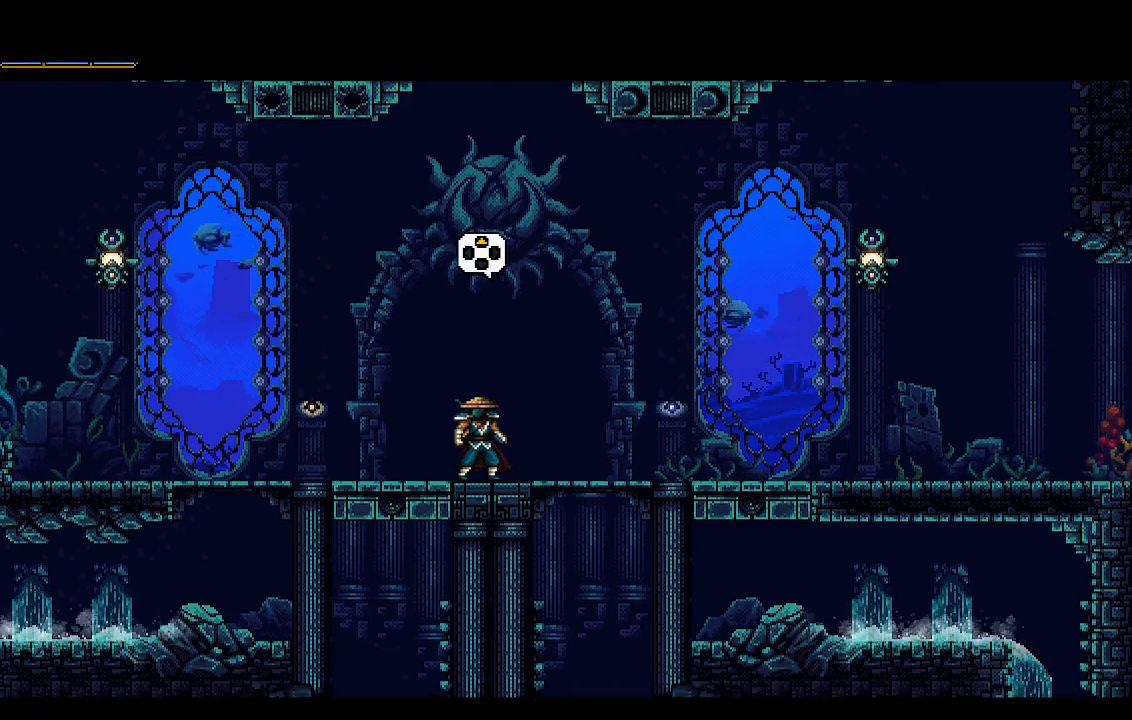
{"buttons": ["CROSS", "R2"], "left_stick": "center", "right_stick": "center", "events": [[100, "DPAD_UP", "down"], [167, "DPAD_UP", "up"], [267, "DPAD_UP", "down"], [367, "DPAD_UP", "up"], [367, "R1", "down"], [467, "R1", "up"]]}
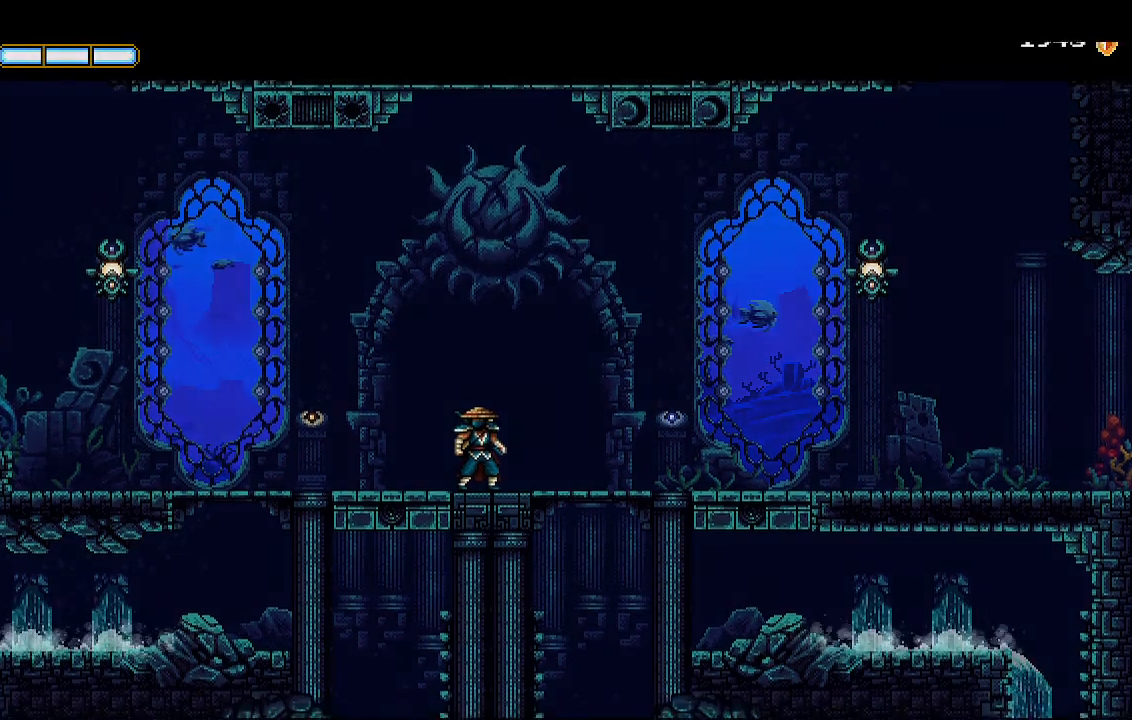
{"buttons": ["CROSS", "R2"], "left_stick": "center", "right_stick": "center"}
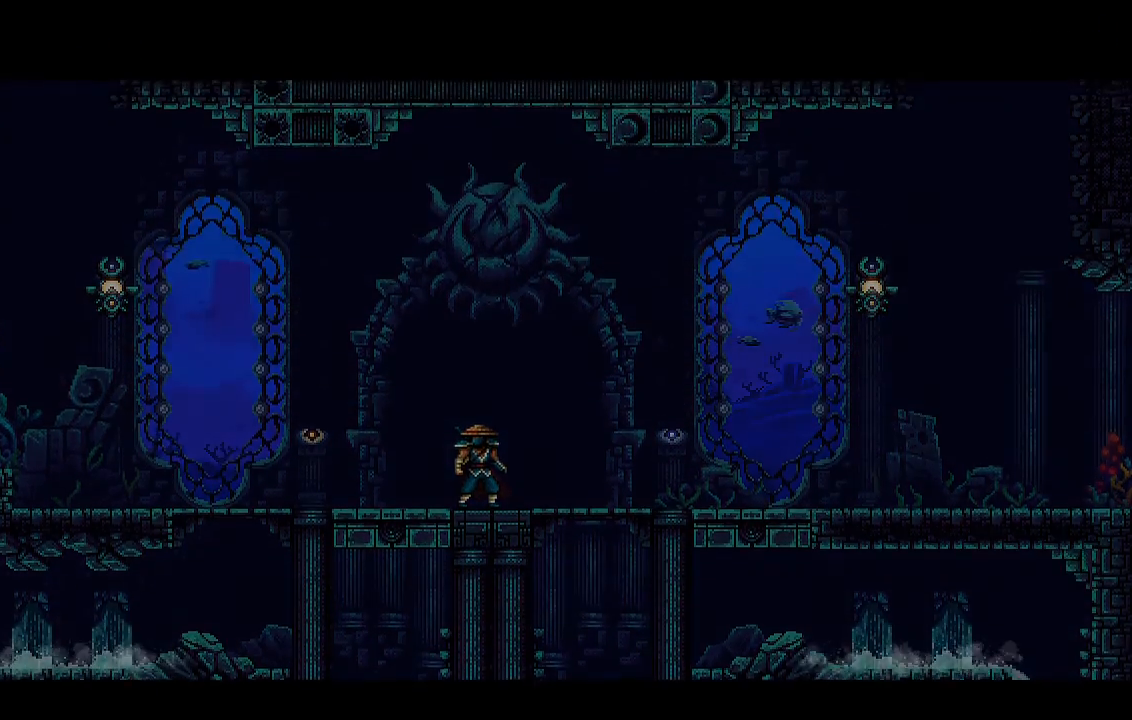
{"buttons": ["CROSS", "R2"], "left_stick": "center", "right_stick": "center", "events": []}
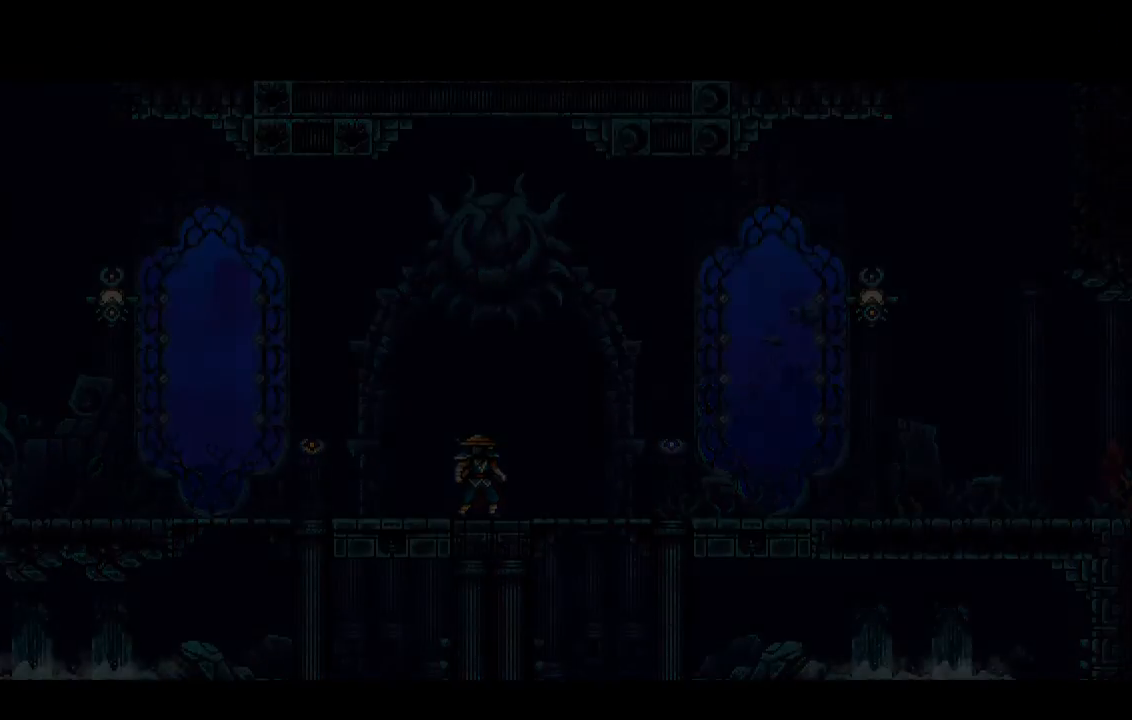
{"buttons": ["CROSS", "R2"], "left_stick": "center", "right_stick": "center", "events": []}
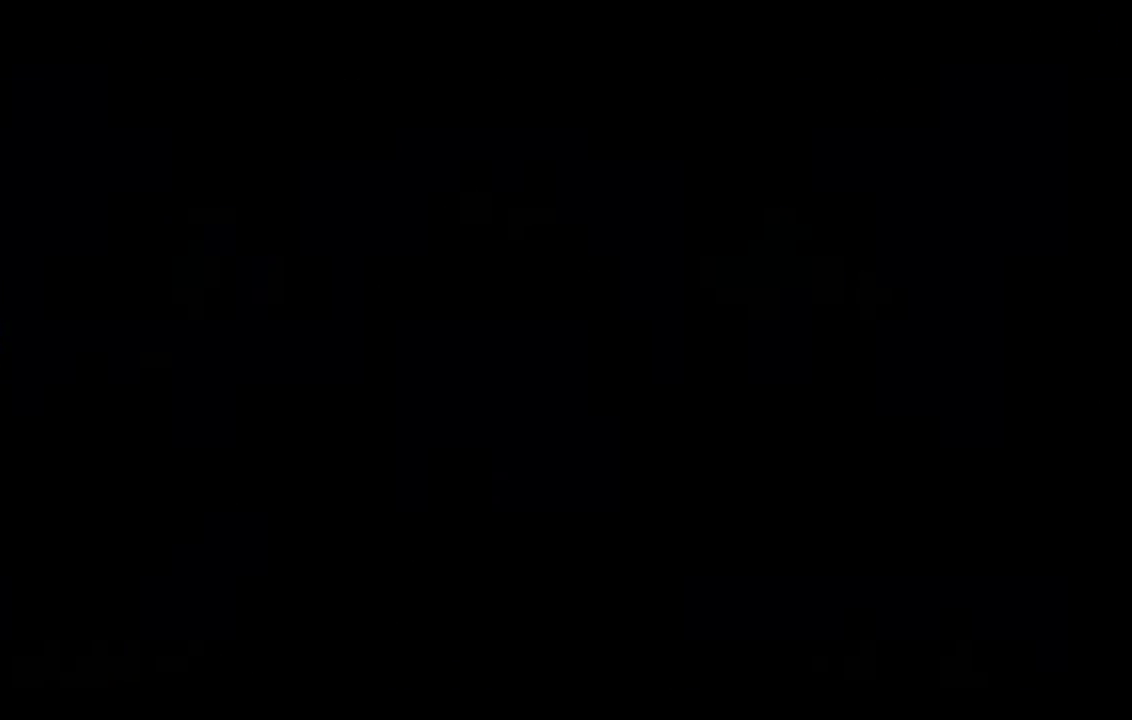
{"buttons": ["CROSS", "R2"], "left_stick": "center", "right_stick": "center", "events": []}
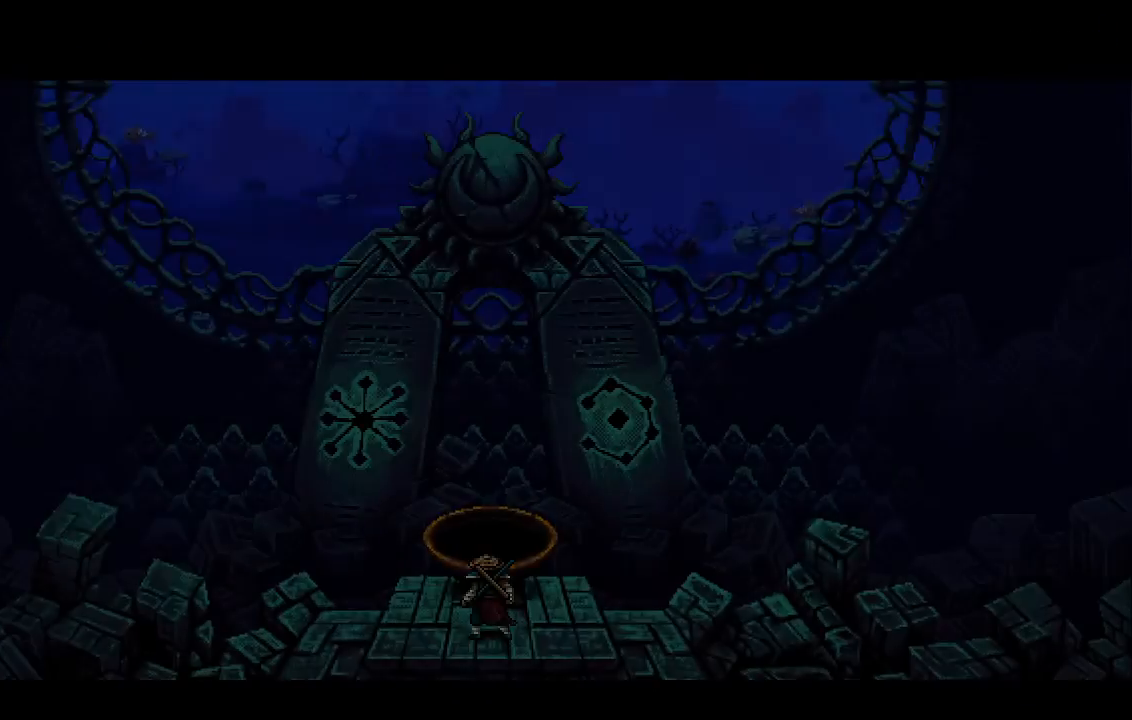
{"buttons": ["CROSS", "R2"], "left_stick": "center", "right_stick": "center", "events": []}
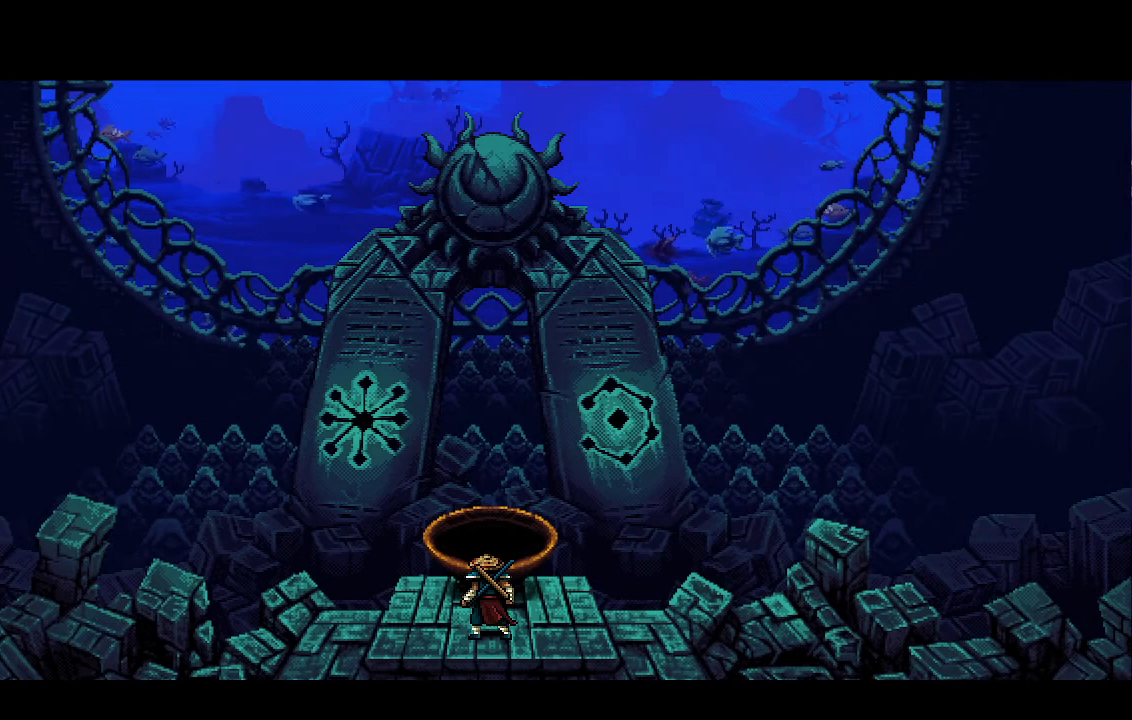
{"buttons": ["CROSS", "R2"], "left_stick": "center", "right_stick": "center", "events": []}
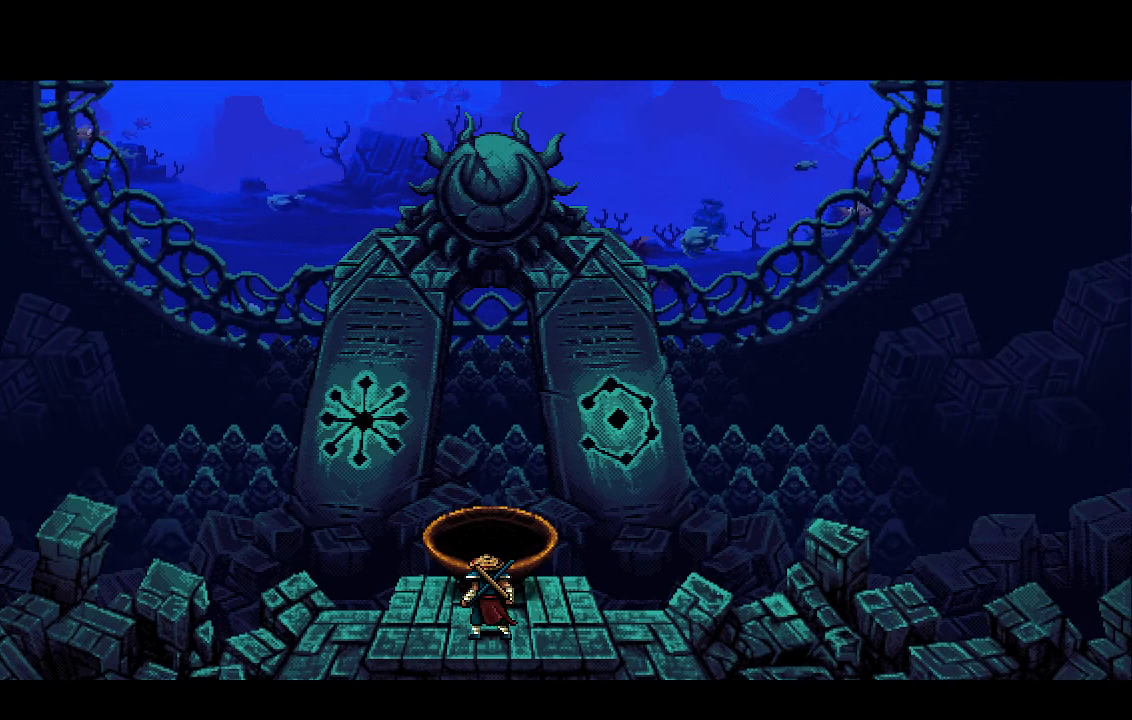
{"buttons": ["CROSS", "R2"], "left_stick": "center", "right_stick": "center", "events": []}
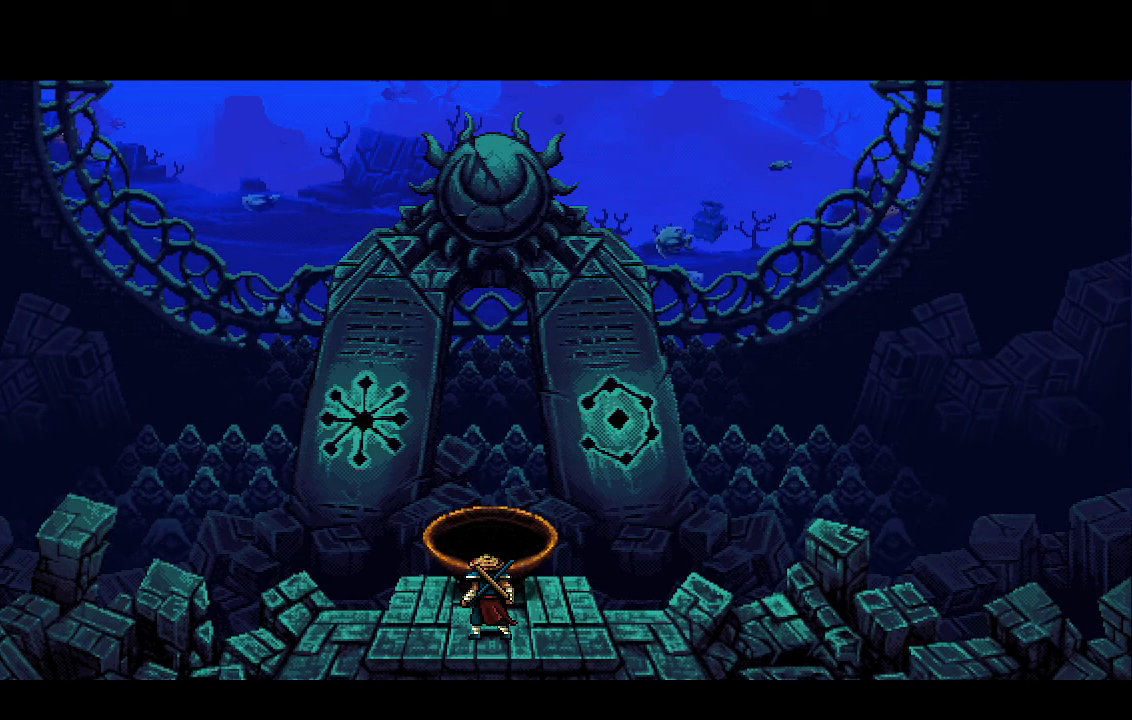
{"buttons": ["CROSS", "R2"], "left_stick": "center", "right_stick": "center", "events": []}
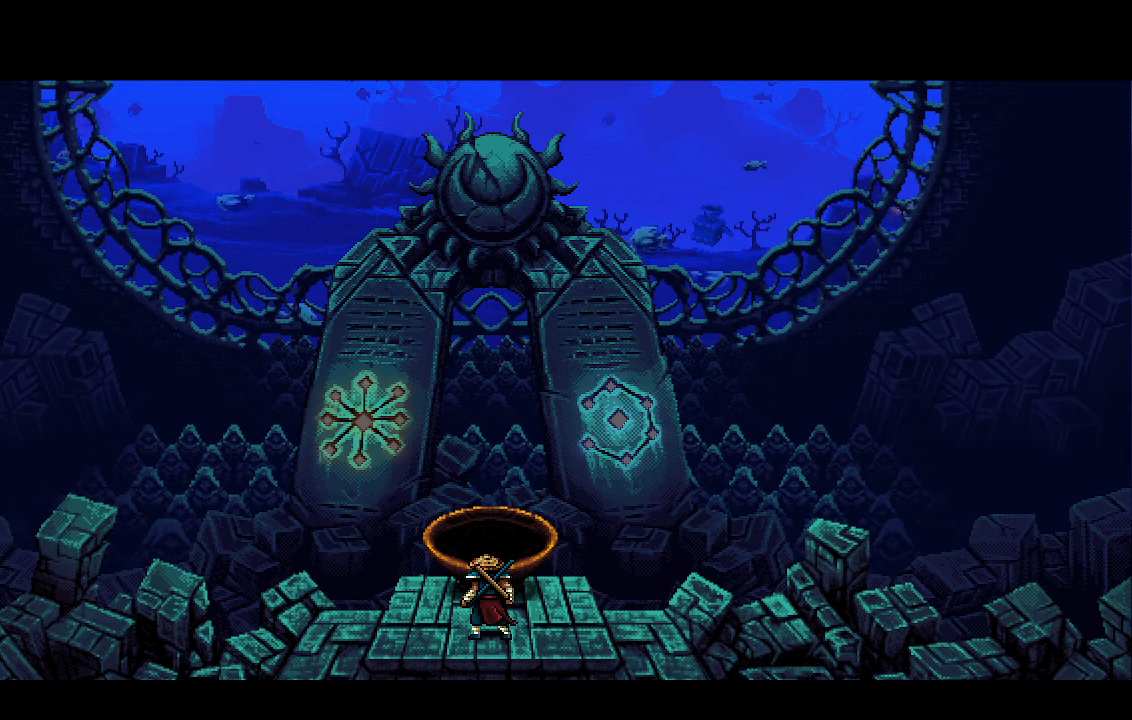
{"buttons": ["CROSS", "R2"], "left_stick": "center", "right_stick": "center", "events": []}
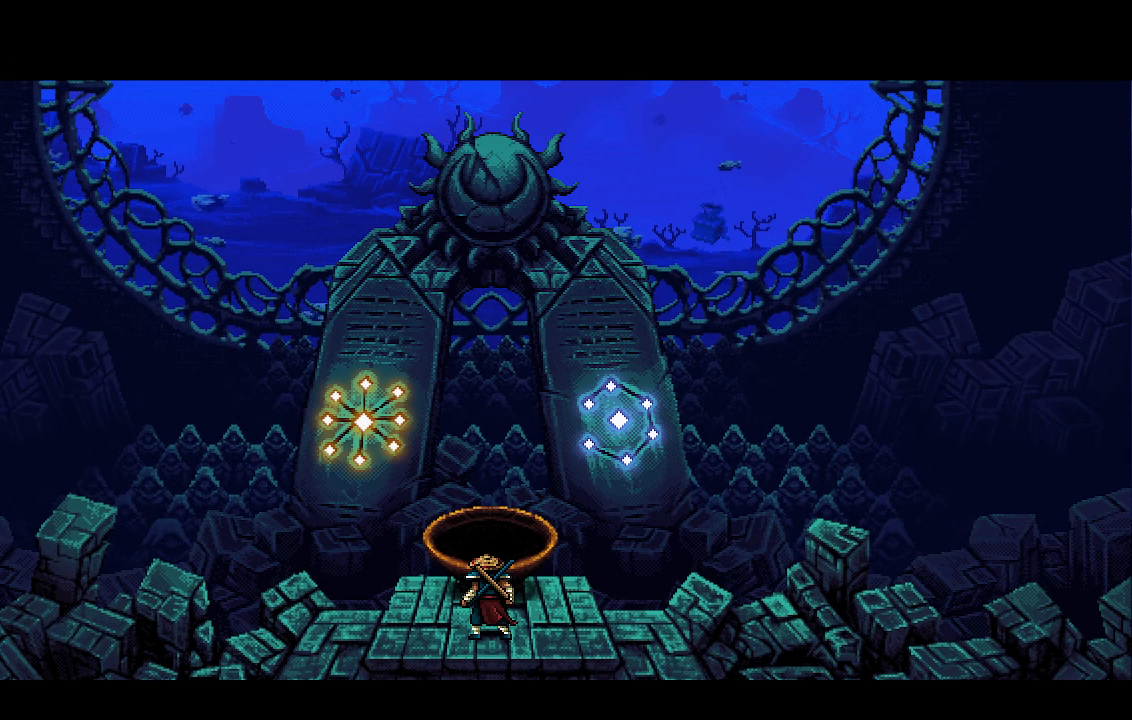
{"buttons": ["CROSS", "R2"], "left_stick": "center", "right_stick": "center", "events": []}
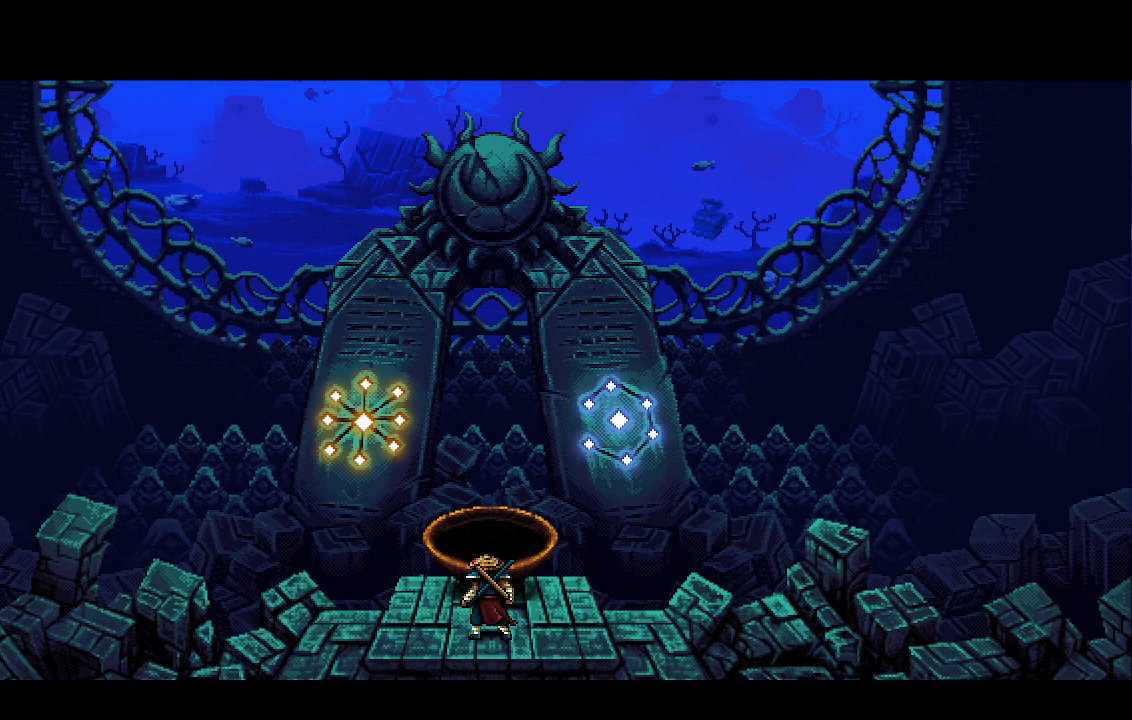
{"buttons": ["CROSS", "R2"], "left_stick": "center", "right_stick": "center", "events": []}
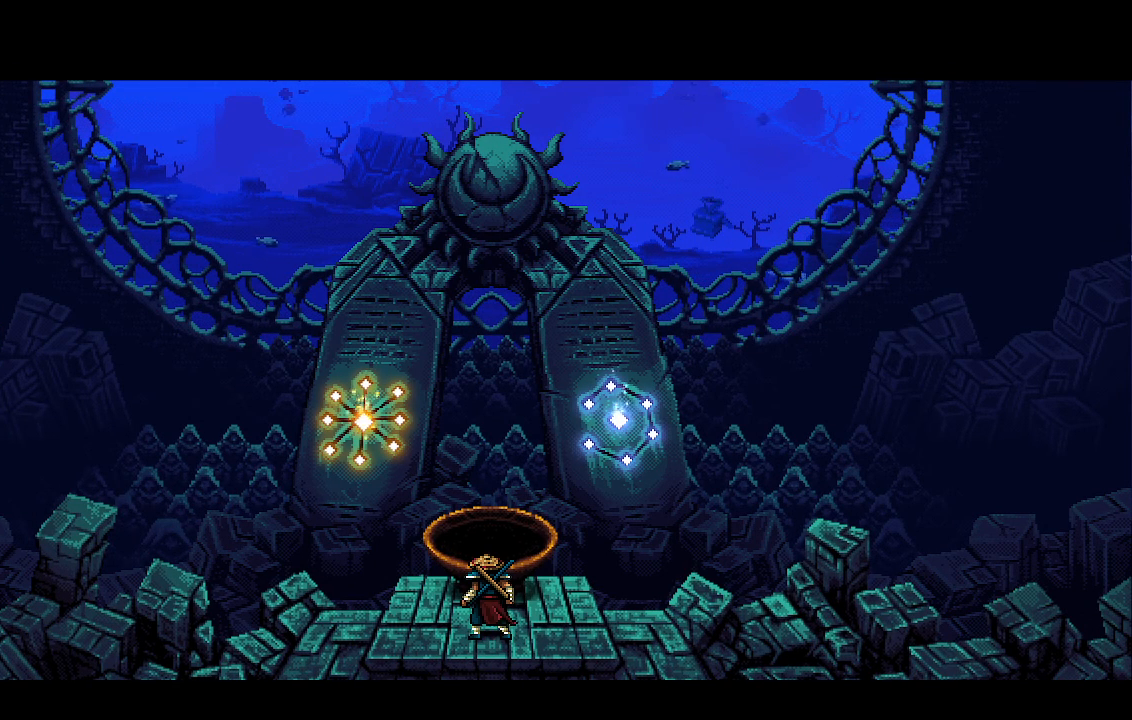
{"buttons": ["CROSS", "R2"], "left_stick": "center", "right_stick": "center", "events": []}
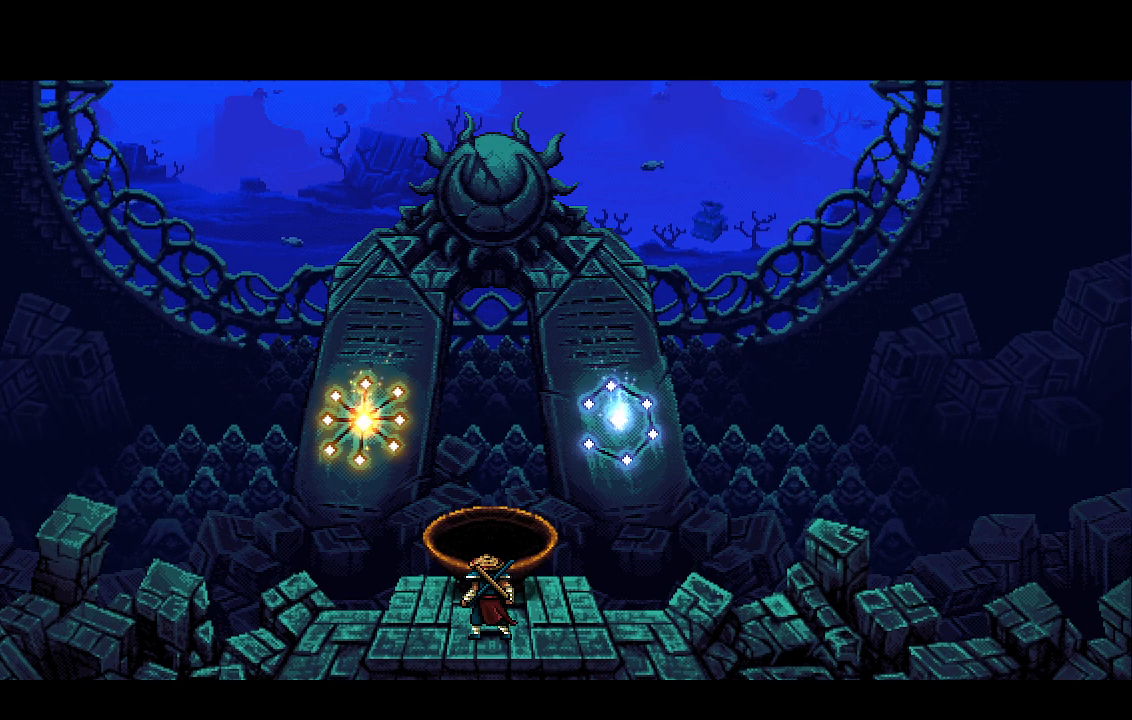
{"buttons": ["CROSS", "R2"], "left_stick": "center", "right_stick": "center", "events": []}
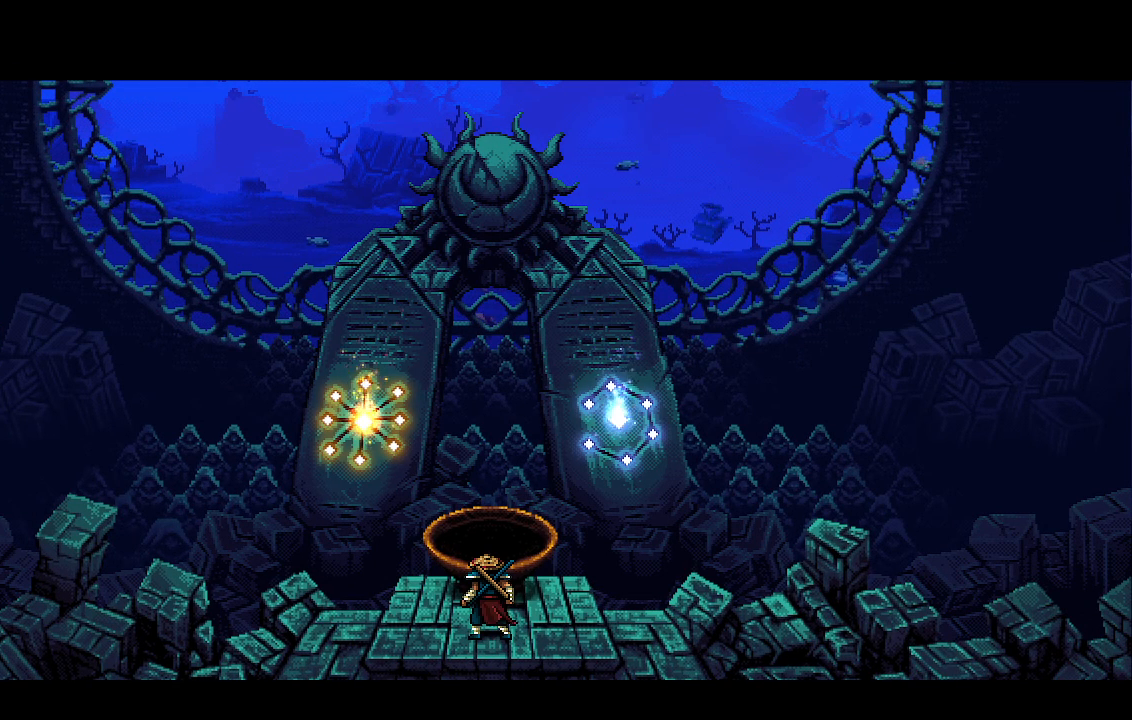
{"buttons": ["CROSS", "R2"], "left_stick": "center", "right_stick": "center", "events": []}
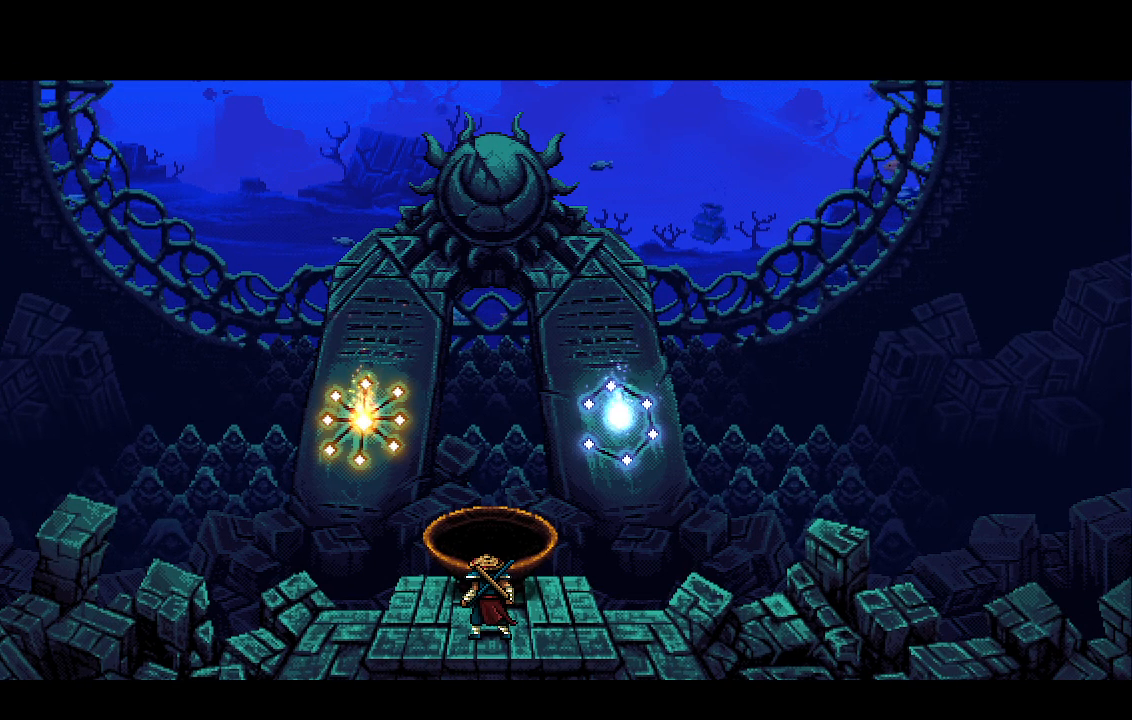
{"buttons": ["CROSS", "R2"], "left_stick": "center", "right_stick": "center", "events": []}
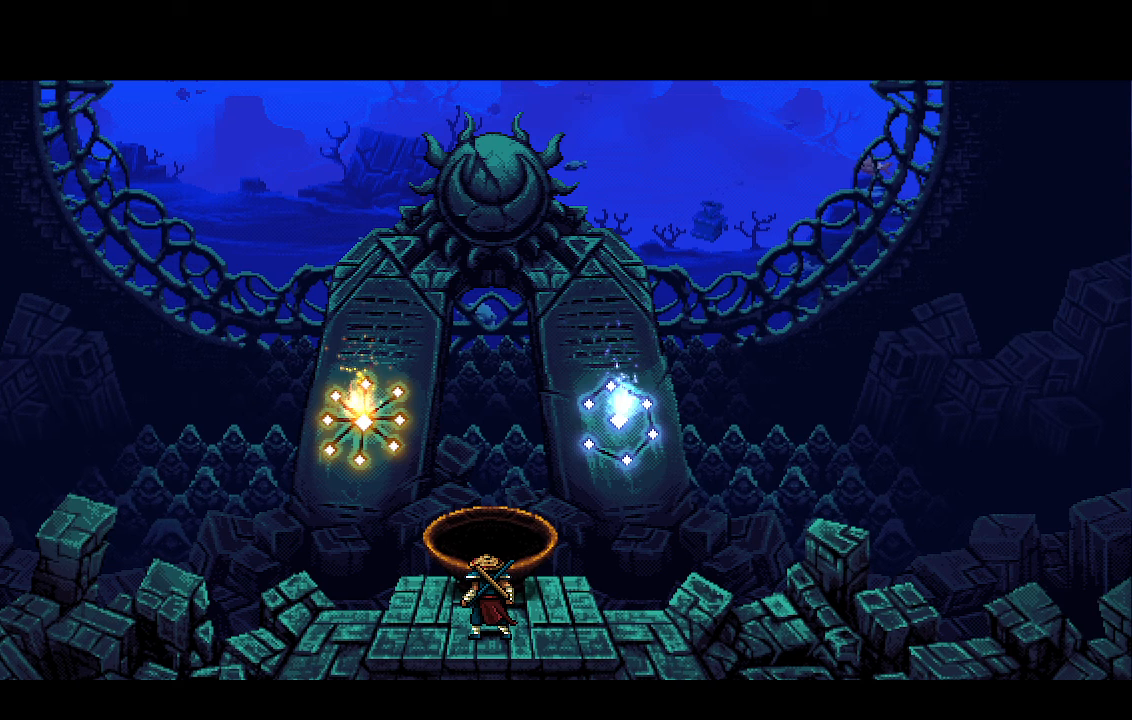
{"buttons": ["CROSS", "R2"], "left_stick": "center", "right_stick": "center", "events": []}
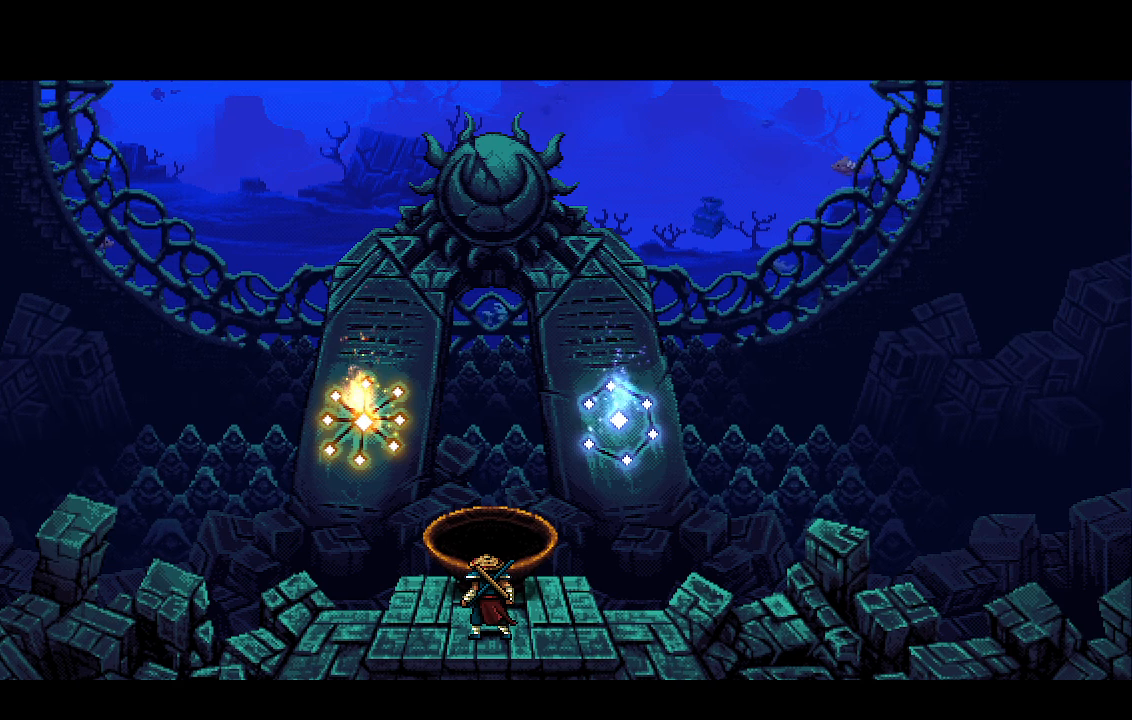
{"buttons": ["CROSS", "R2"], "left_stick": "center", "right_stick": "center", "events": []}
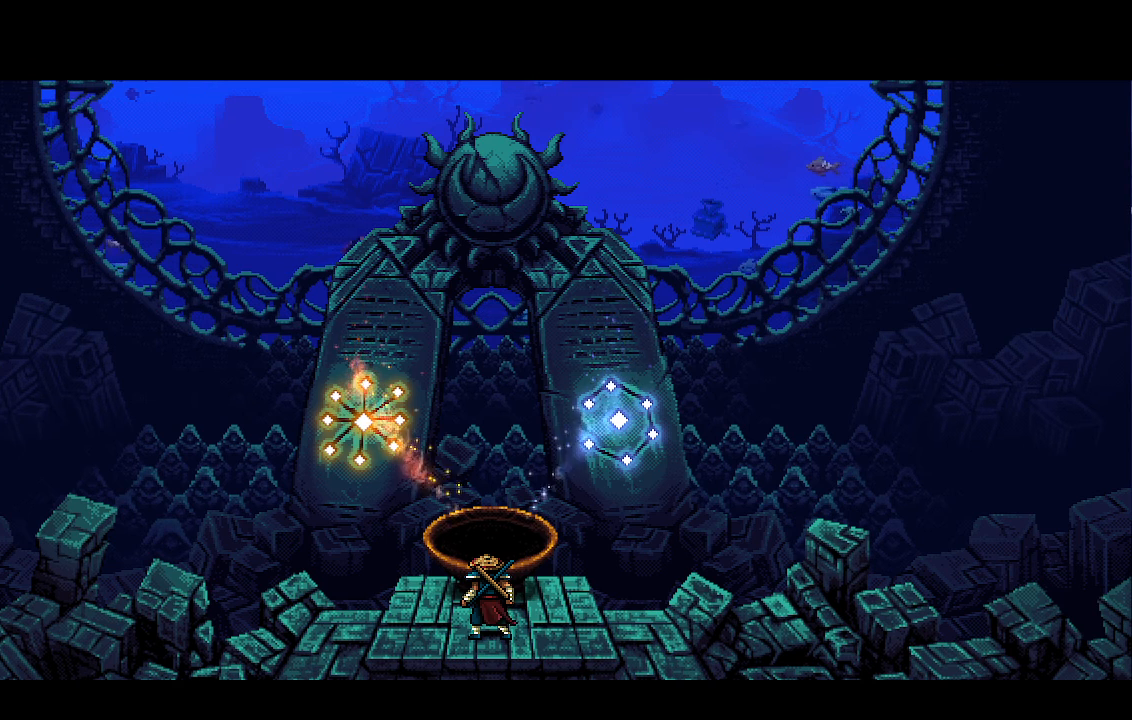
{"buttons": ["CROSS", "R2"], "left_stick": "center", "right_stick": "center", "events": []}
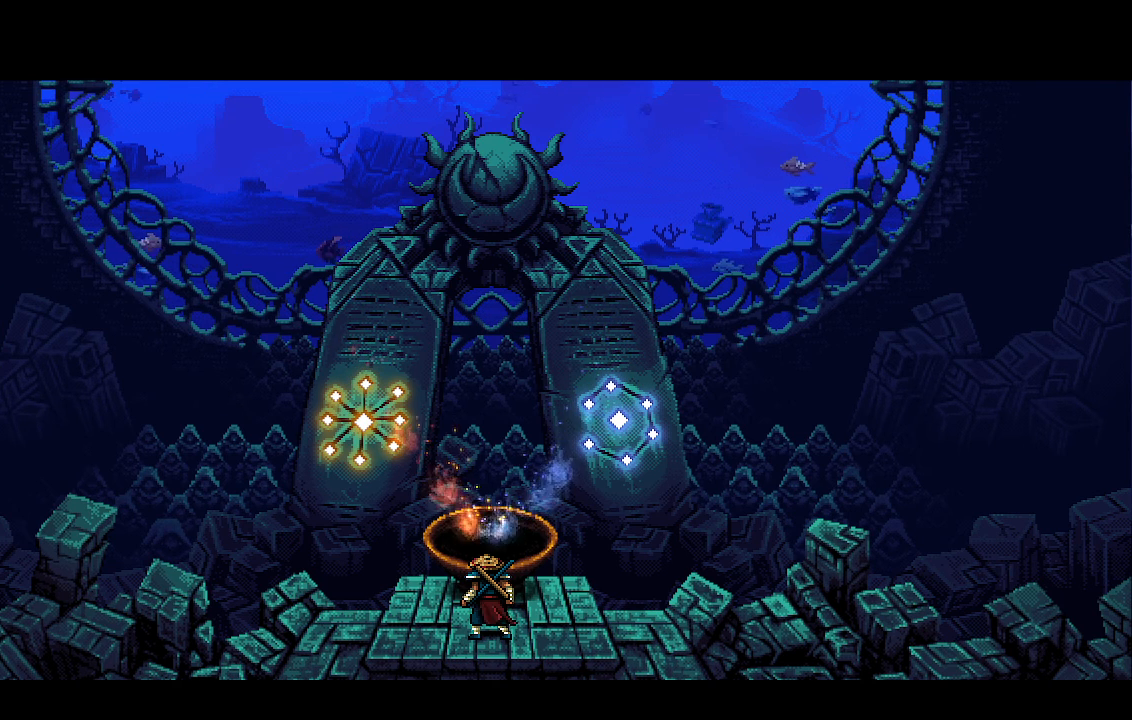
{"buttons": ["CROSS", "R2"], "left_stick": "center", "right_stick": "center", "events": []}
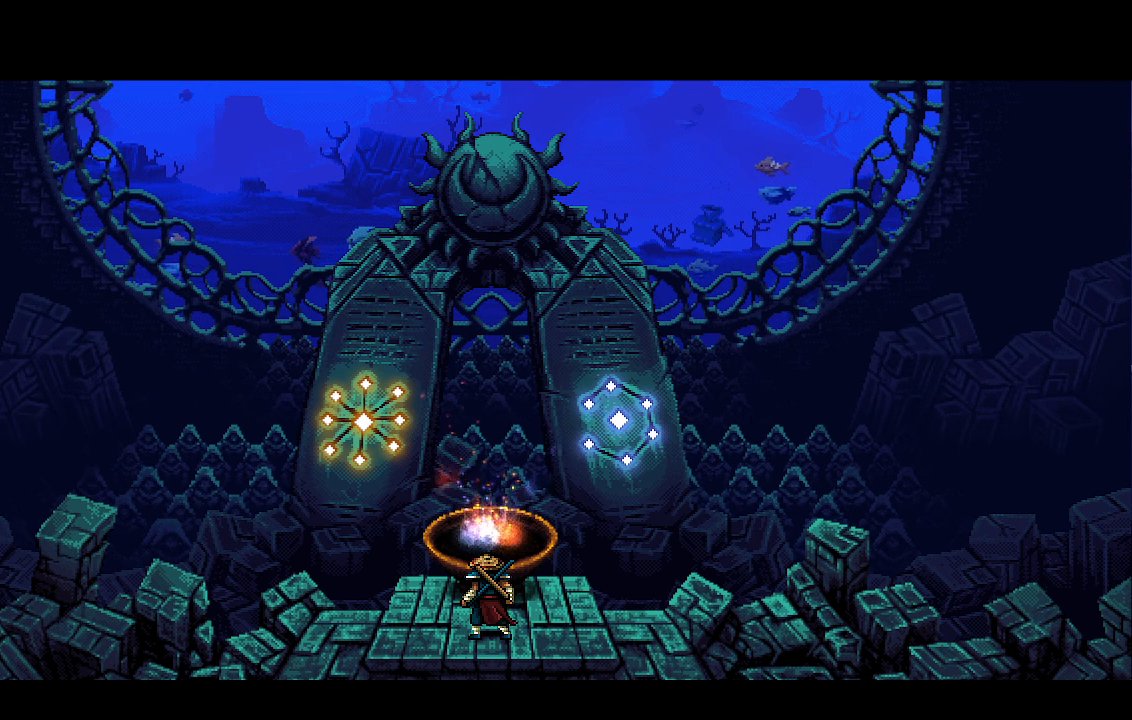
{"buttons": ["CROSS", "R2"], "left_stick": "center", "right_stick": "center", "events": []}
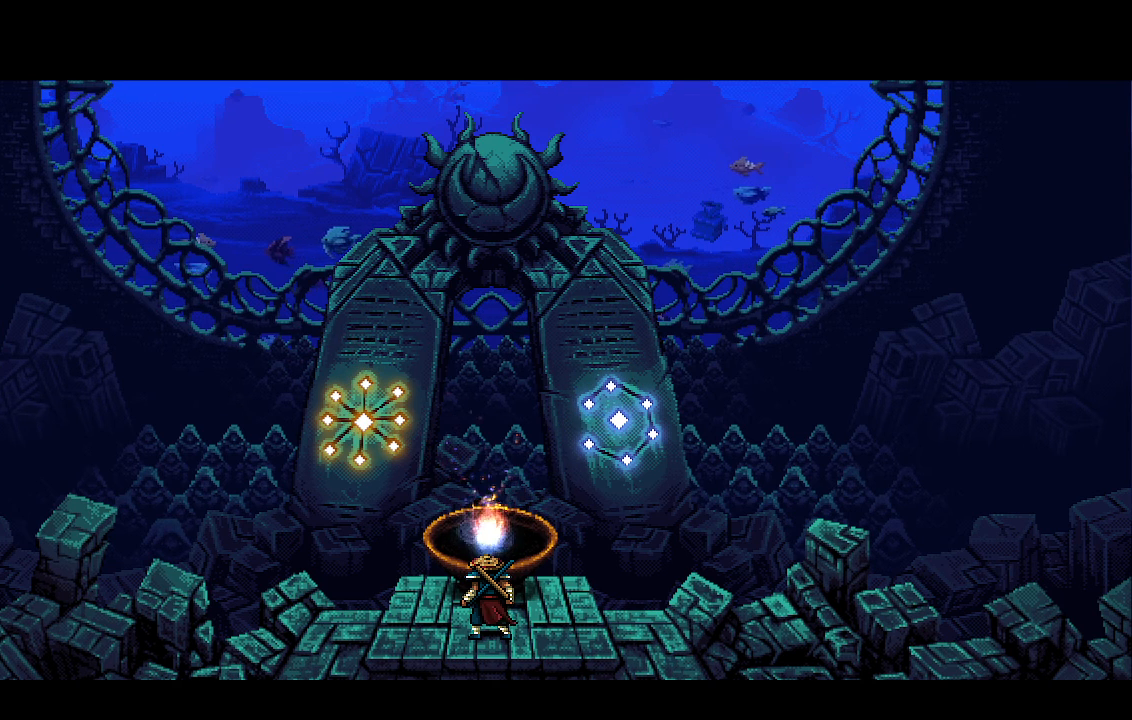
{"buttons": ["CROSS", "R2"], "left_stick": "center", "right_stick": "center", "events": []}
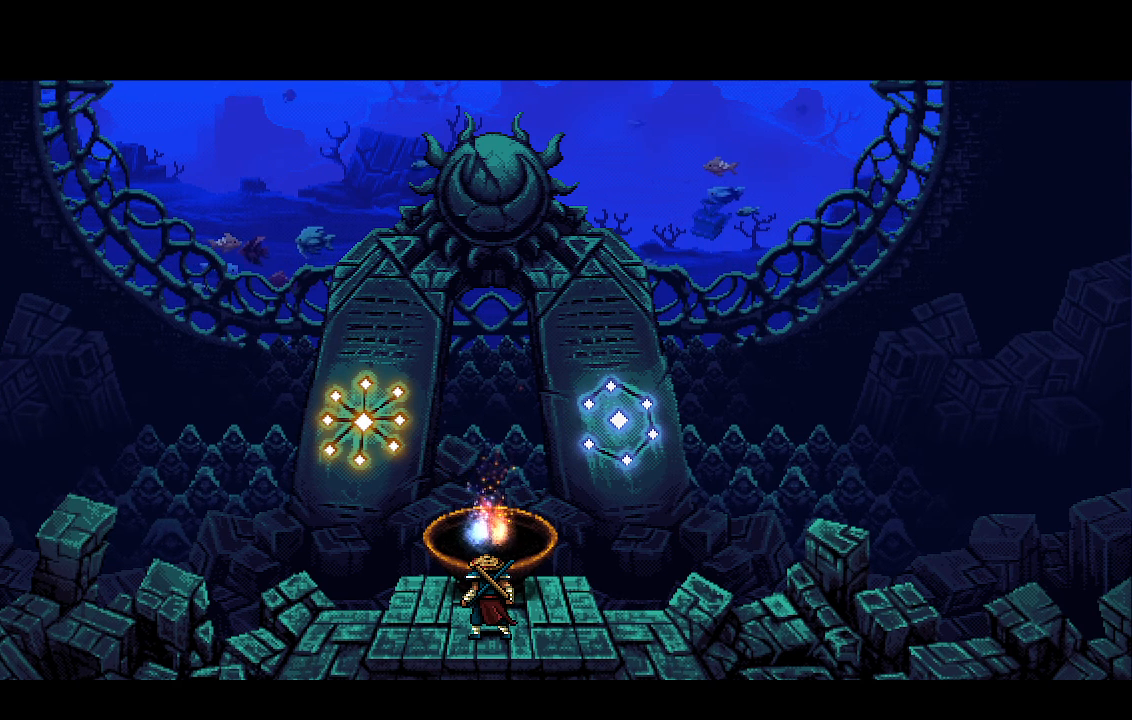
{"buttons": ["CROSS", "R2"], "left_stick": "center", "right_stick": "center", "events": []}
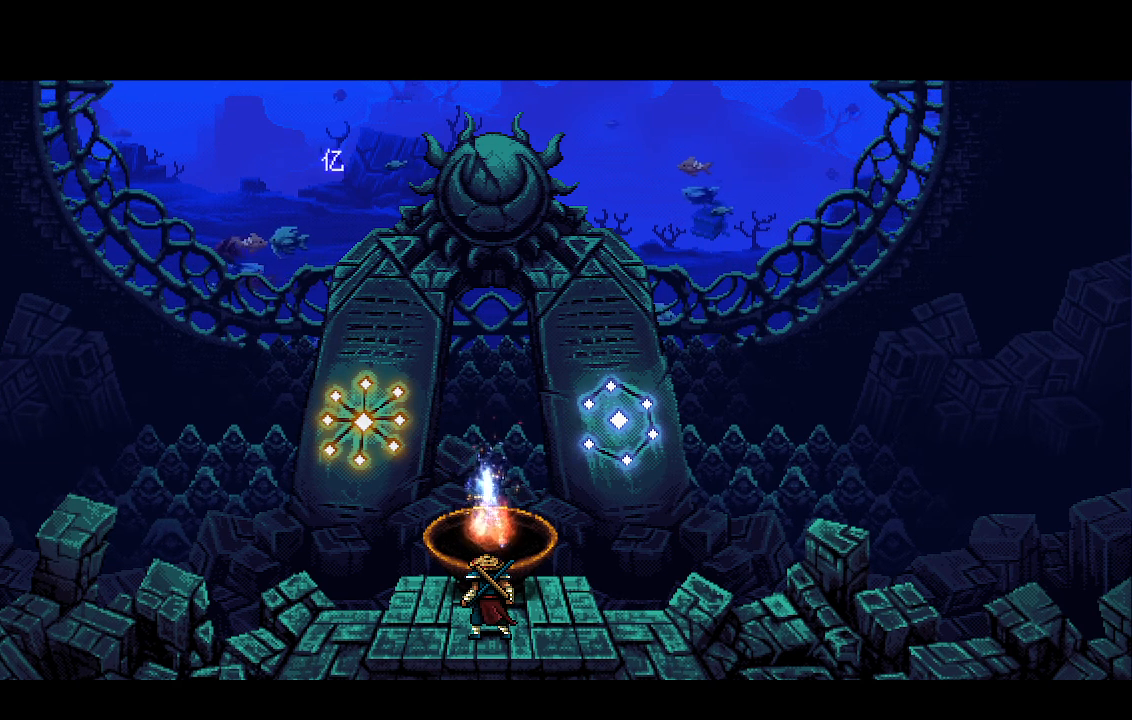
{"buttons": ["CROSS", "R2"], "left_stick": "center", "right_stick": "center", "events": []}